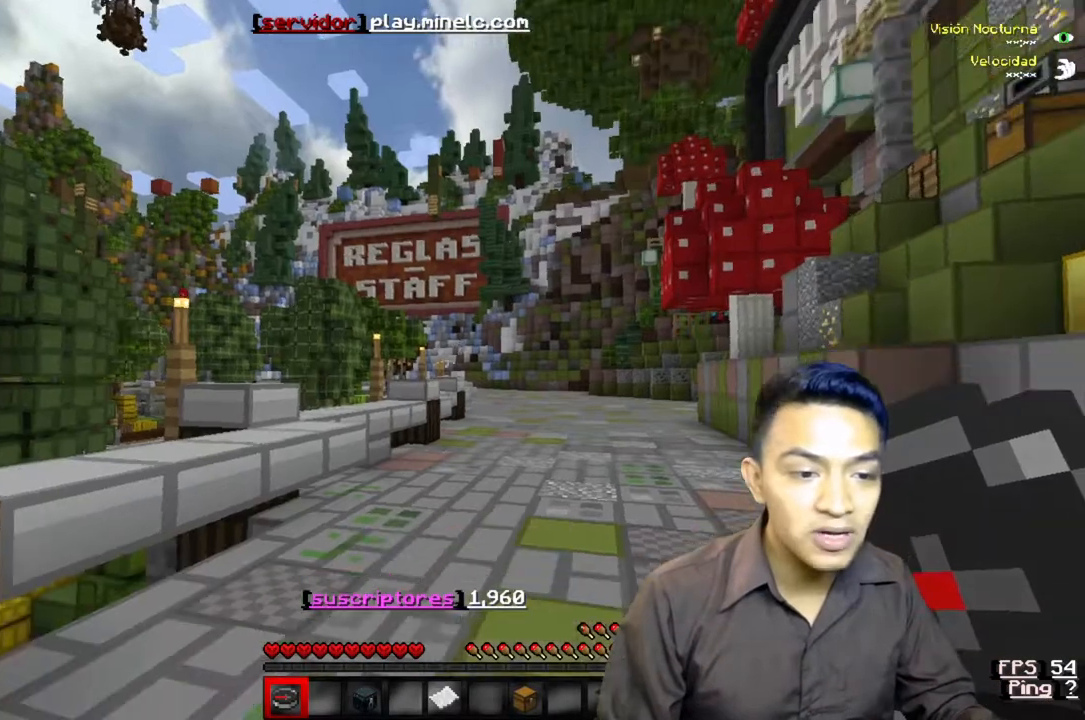
Gameplay with keyboard; each line is a JSON object with the keys held at the frame after it. "events" lists presses ("down") and releases ("up") of "a", "d", "s" and "w" between this image and that frame as [ms after this image, input, new state], when the widget could be followed in between. No other keys are recorded. Mouse input is not recorded.
{"keys": ["w"], "events": [[133, "w", "down"]]}
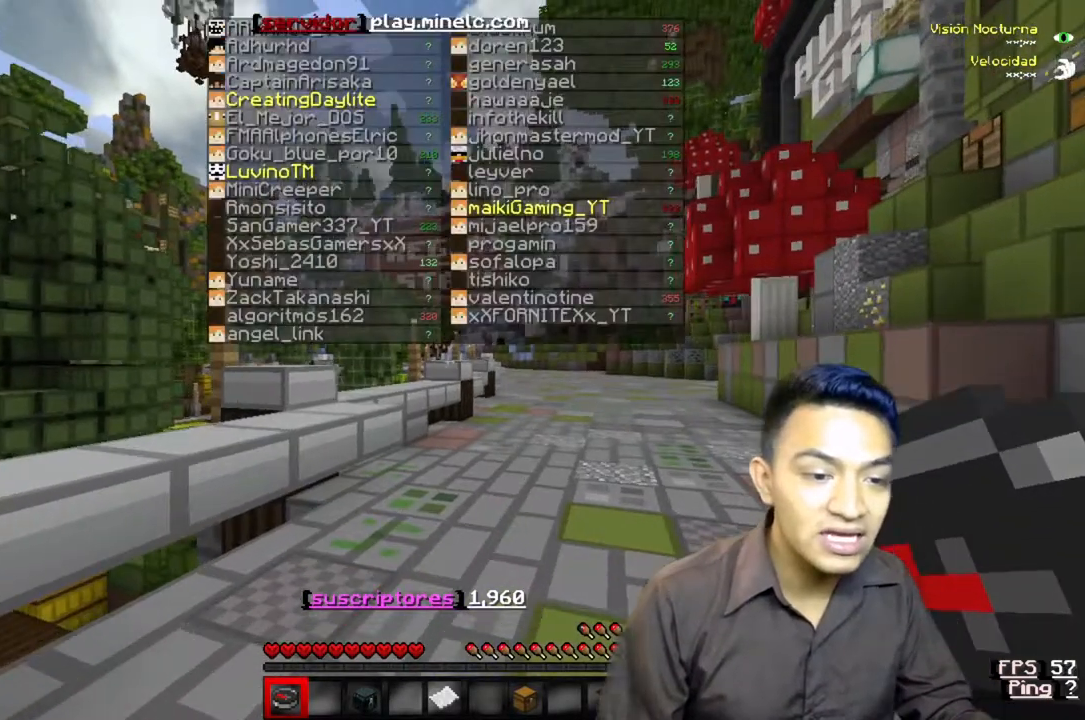
{"keys": ["w"], "events": []}
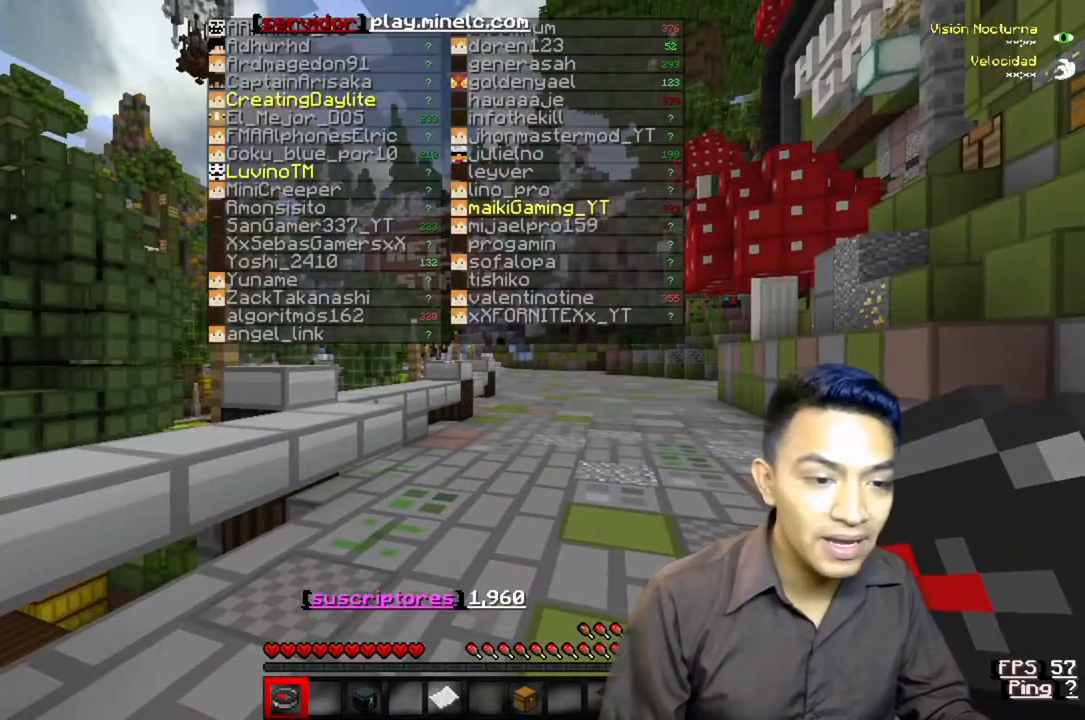
{"keys": [], "events": [[367, "w", "up"]]}
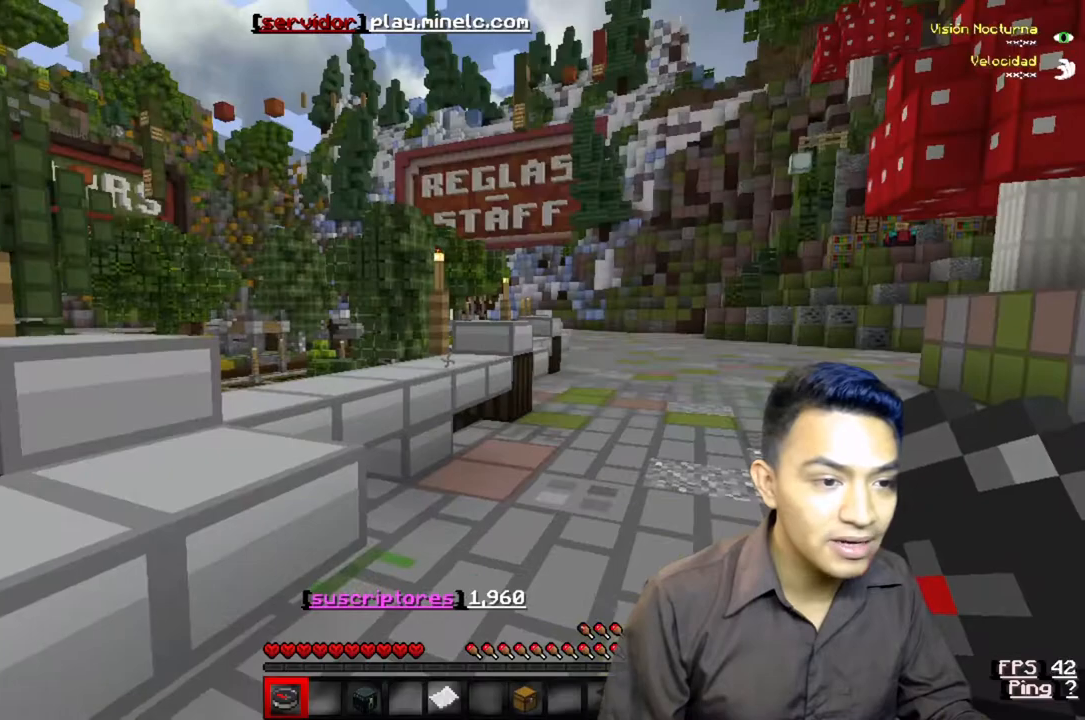
{"keys": ["s"], "events": [[133, "s", "down"]]}
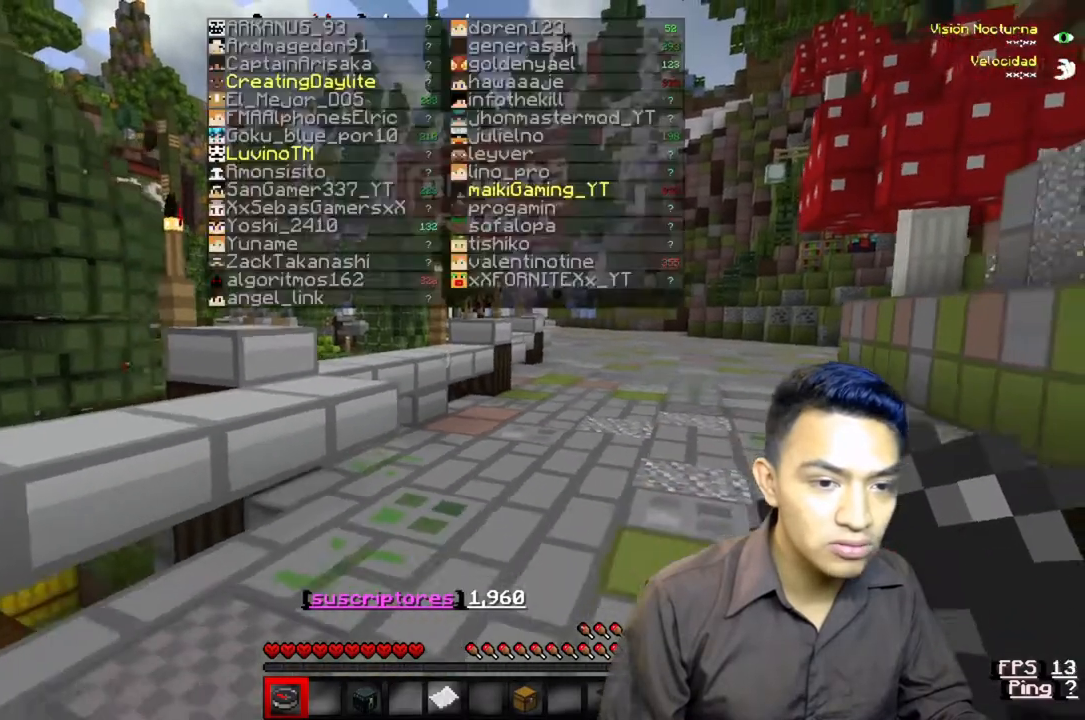
{"keys": ["w"], "events": [[133, "s", "up"], [233, "w", "down"]]}
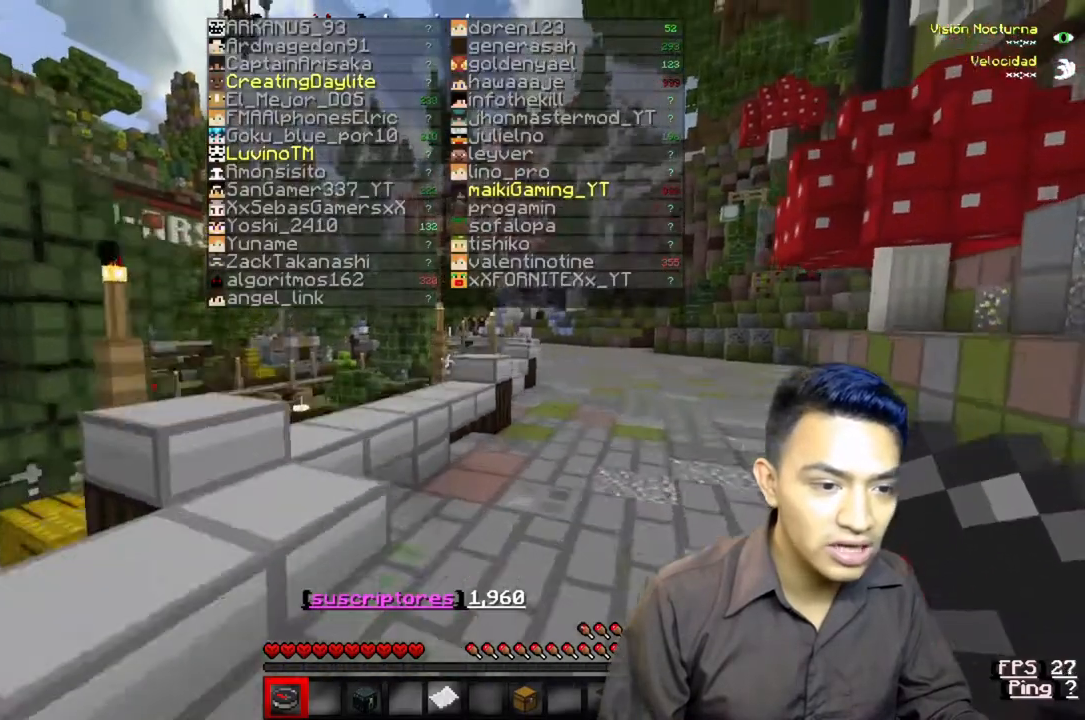
{"keys": [], "events": [[133, "w", "up"]]}
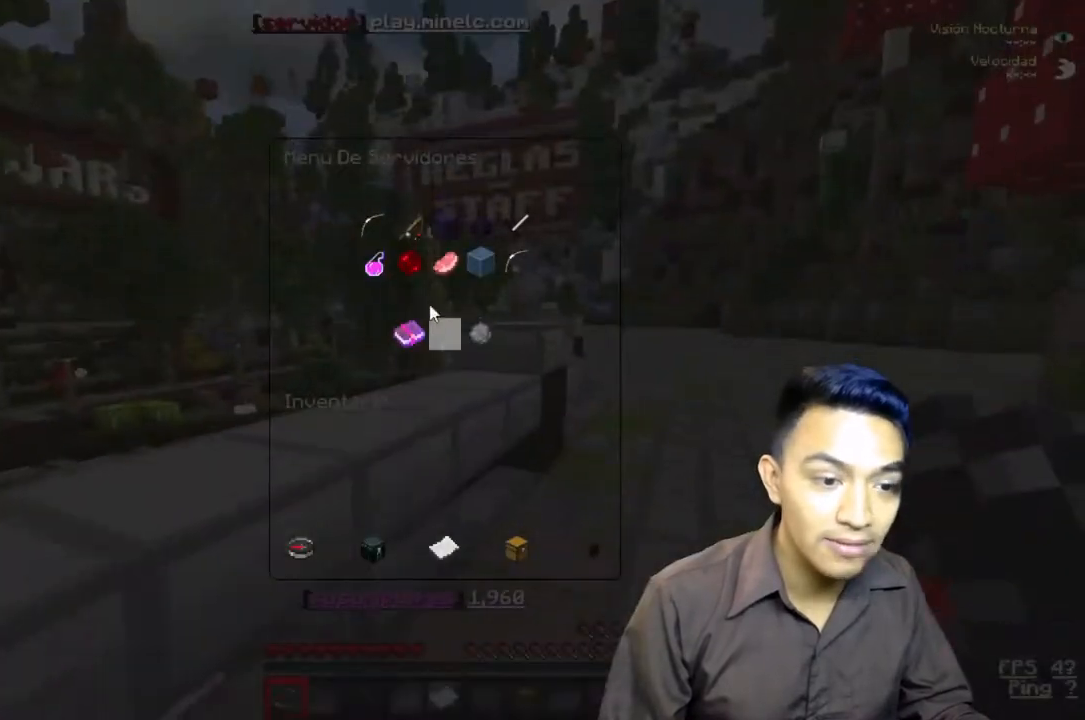
{"keys": [], "events": []}
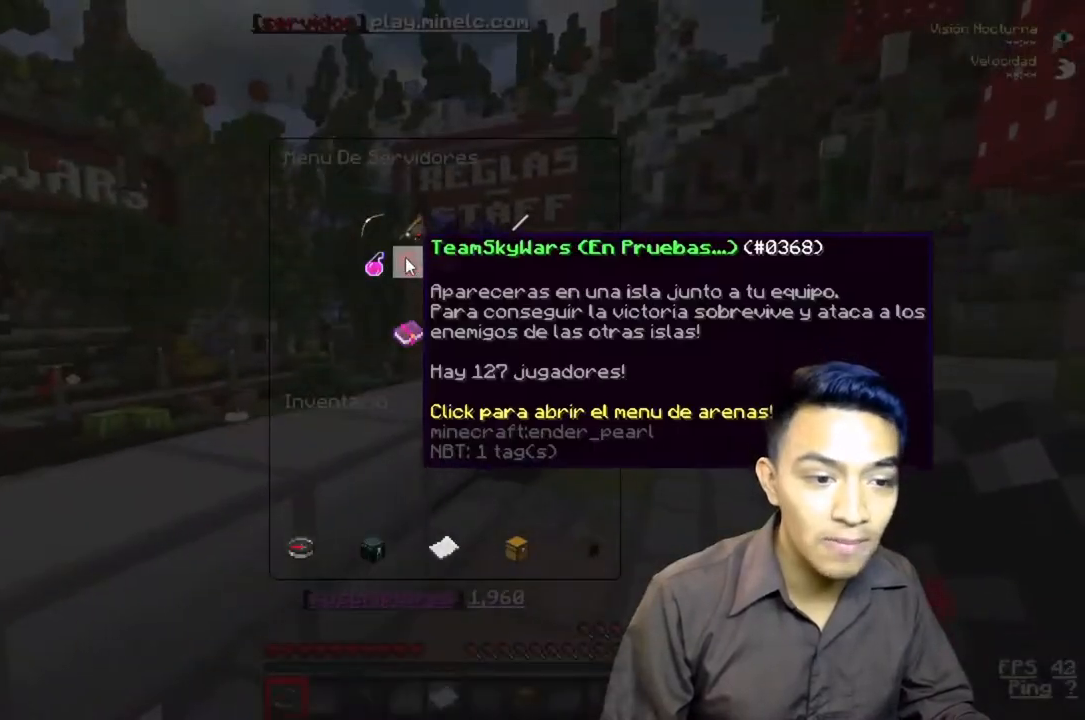
{"keys": [], "events": []}
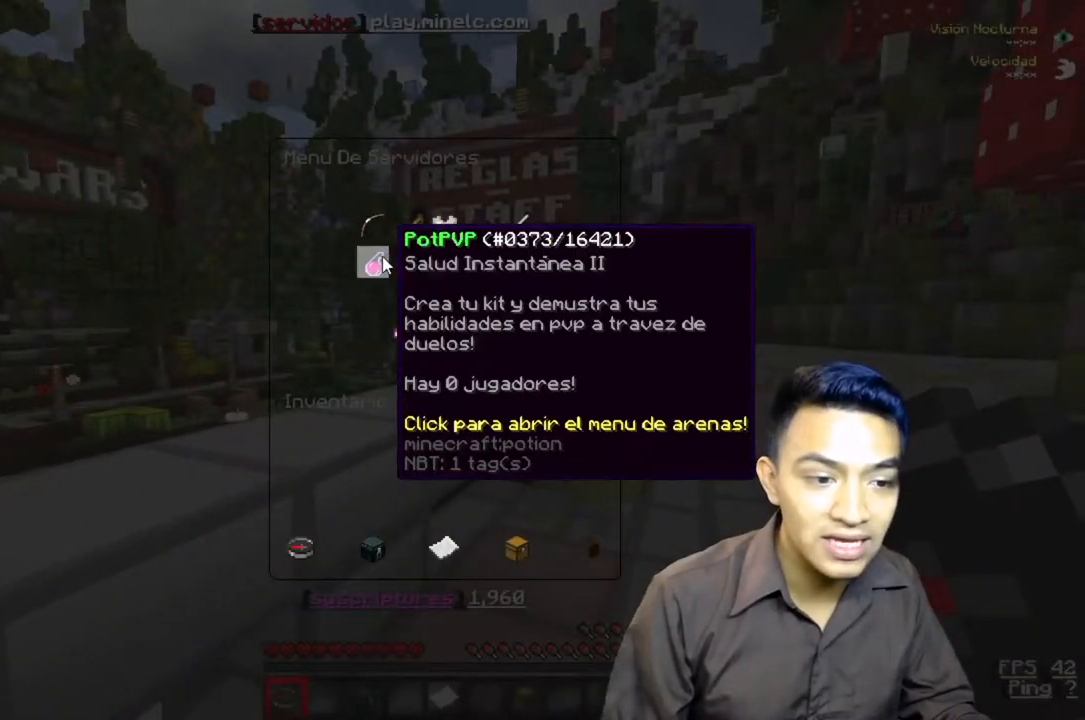
{"keys": [], "events": []}